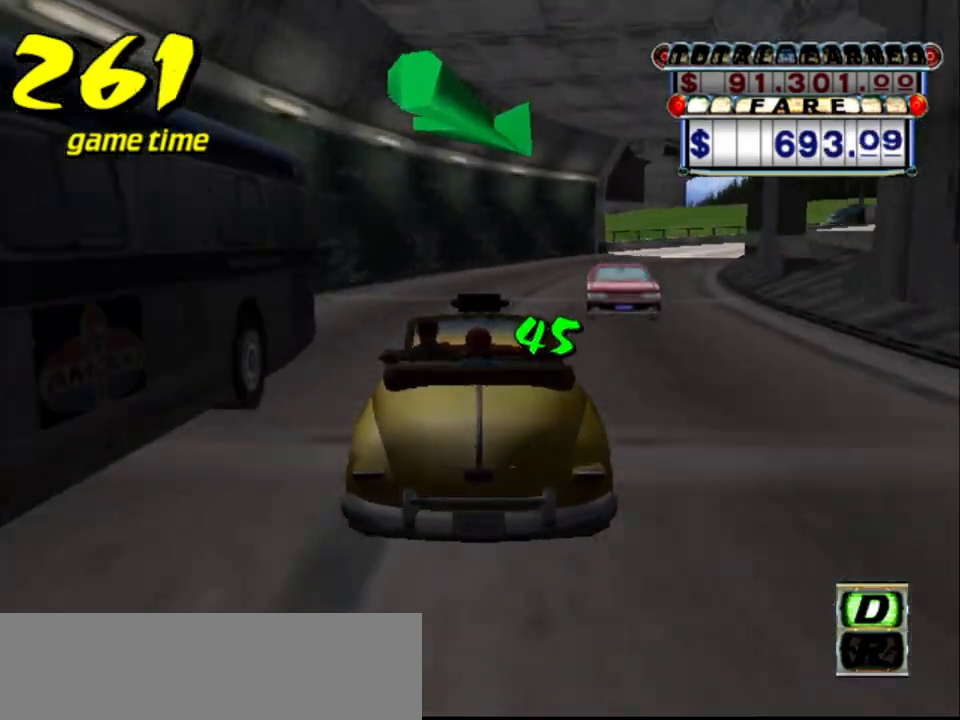
Gameplay with keyboard; each line is a JSON object with the keys held at the frame after it. "events" lists presses ("down") and releases ("up") of "a", "down", "left", "return", "right", "s", "space", "tab" and "up" between this image and that frame as [ms after this image, input, new state], when the widget could be followed in between. No other keys are recorded. Mouse input is not recorded.
{"keys": [], "events": [[150, "right", "down"], [233, "right", "up"], [417, "up", "up"]]}
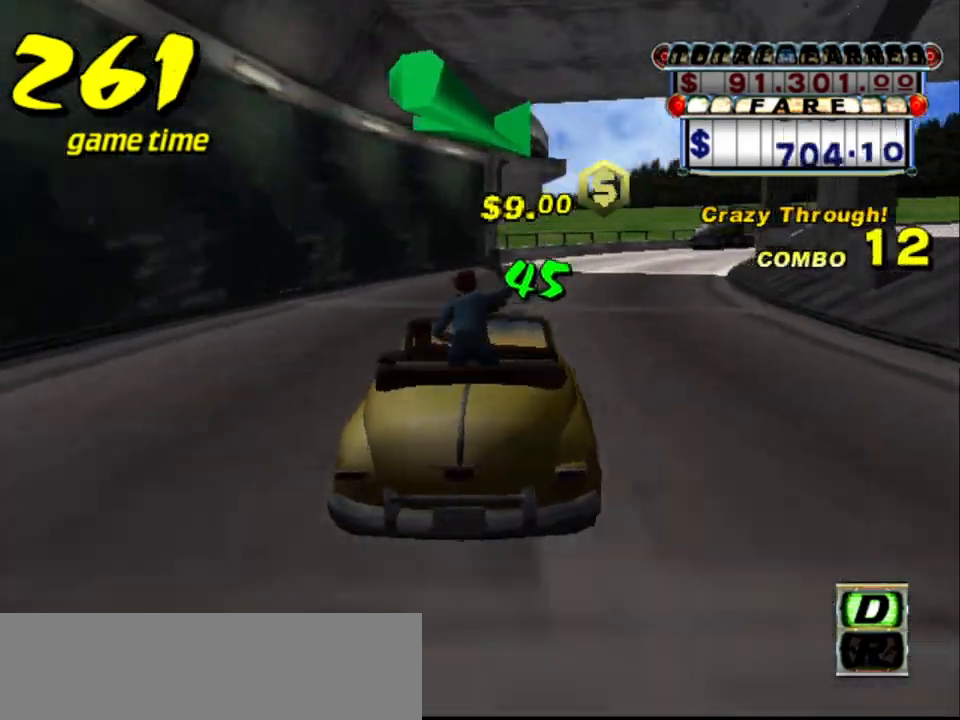
{"keys": ["right"], "events": [[200, "right", "down"], [300, "right", "up"], [500, "right", "down"]]}
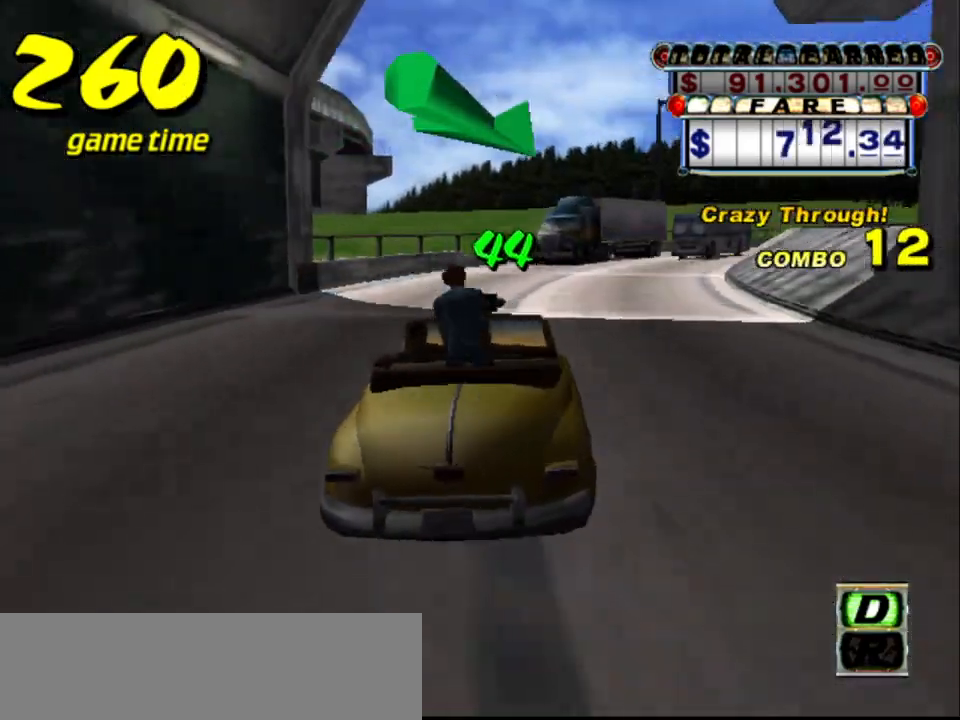
{"keys": [], "events": [[33, "right", "up"], [267, "left", "down"], [367, "left", "up"]]}
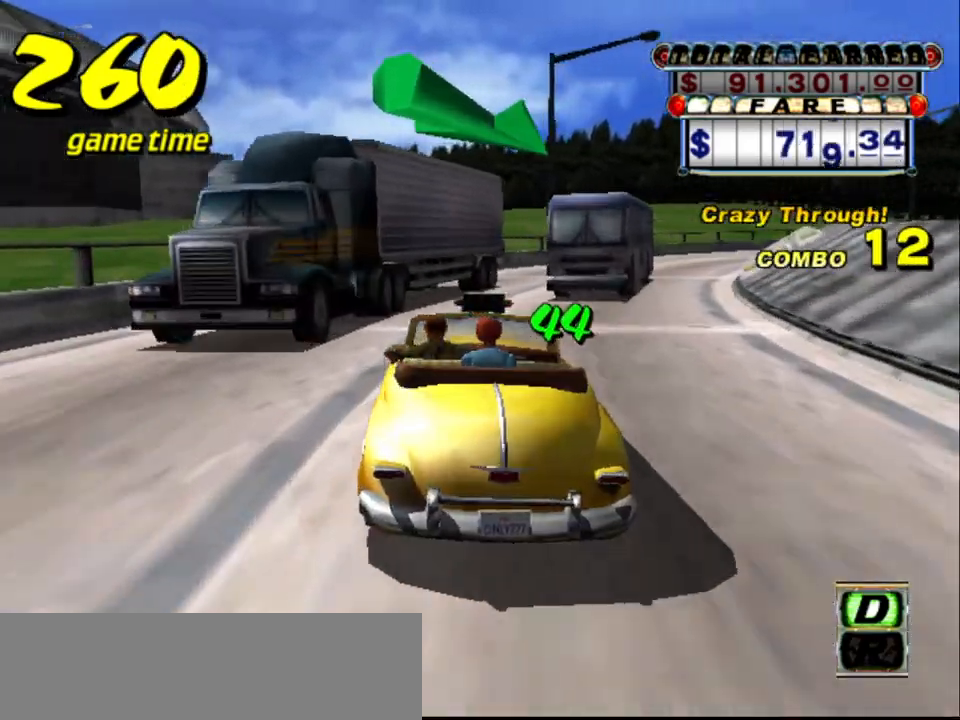
{"keys": [], "events": [[100, "right", "down"], [283, "right", "up"]]}
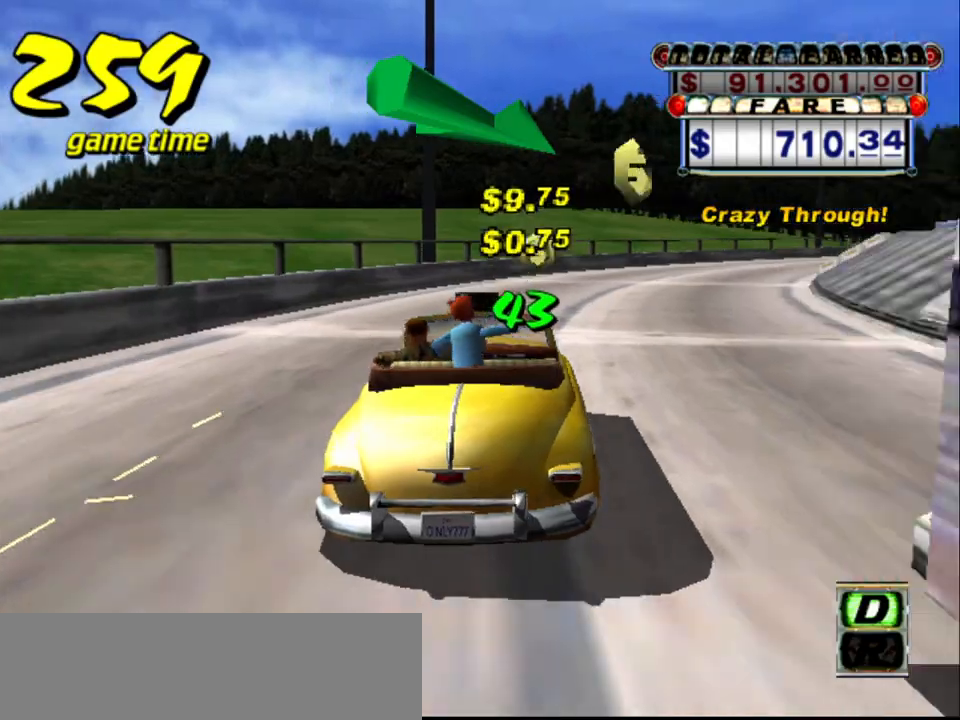
{"keys": ["right"], "events": [[117, "right", "down"], [250, "right", "up"], [433, "right", "down"]]}
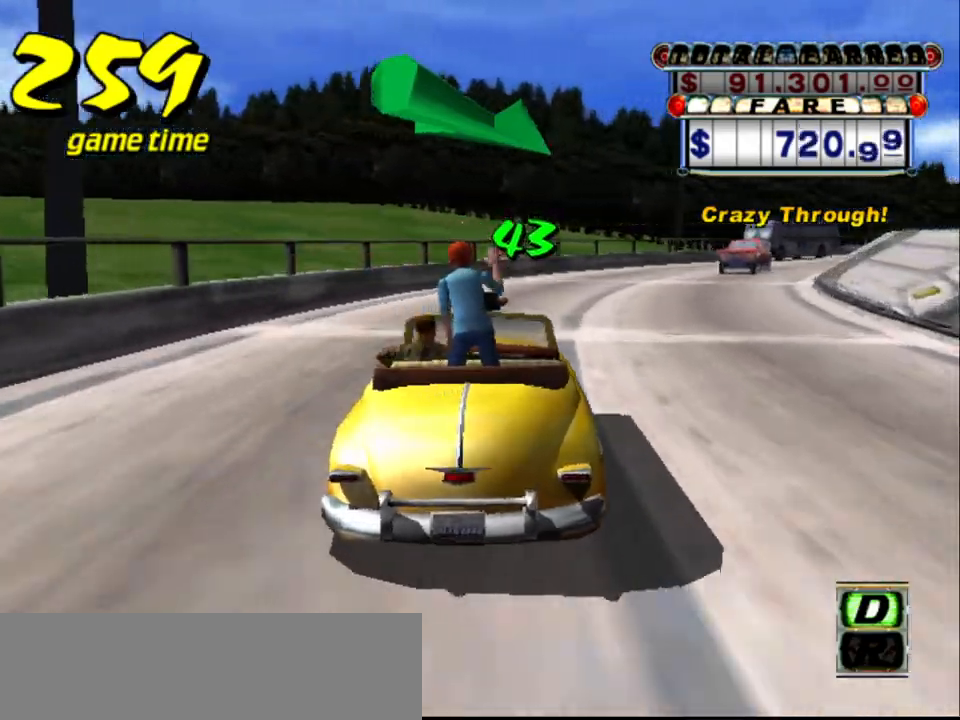
{"keys": ["up"], "events": [[33, "right", "up"], [217, "up", "down"], [400, "right", "down"], [450, "right", "up"]]}
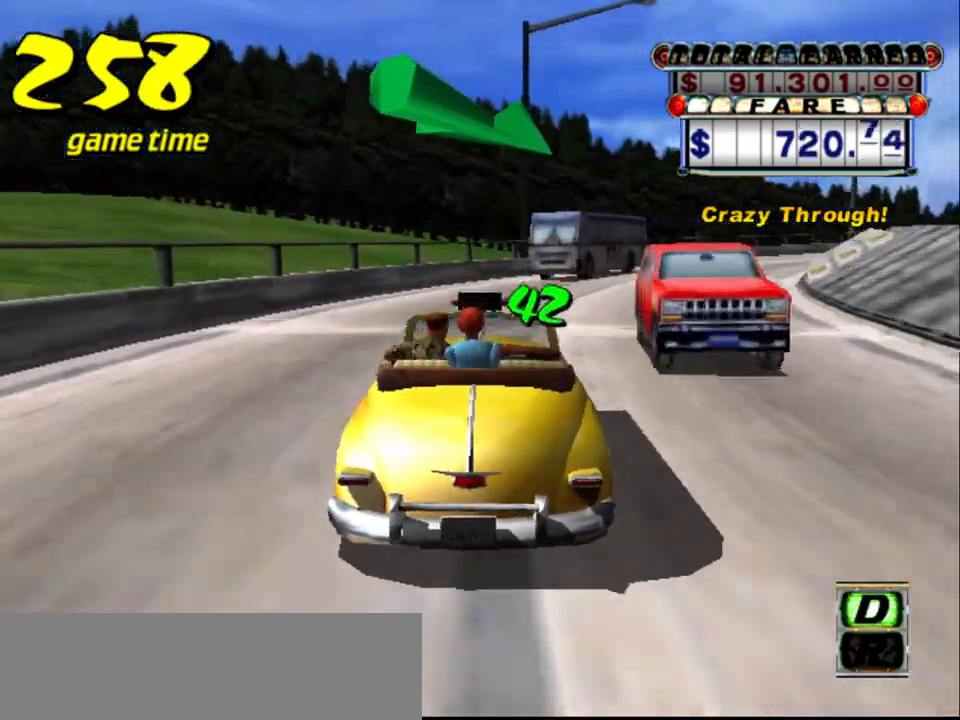
{"keys": [], "events": [[233, "right", "down"], [383, "right", "up"], [383, "up", "up"]]}
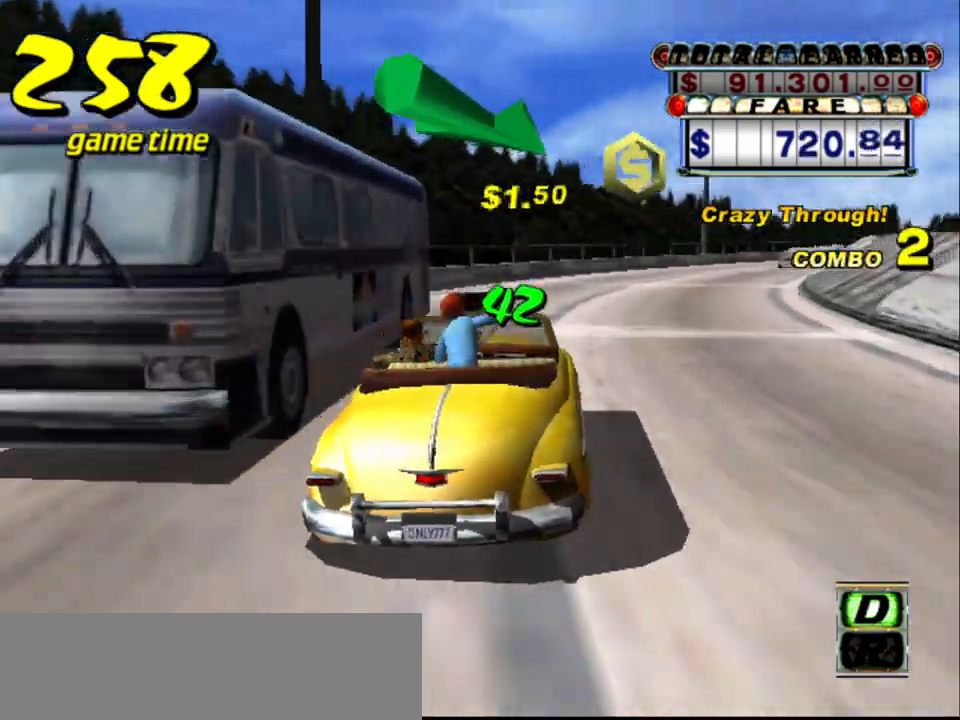
{"keys": ["up"], "events": [[250, "right", "down"], [333, "right", "up"], [433, "up", "down"]]}
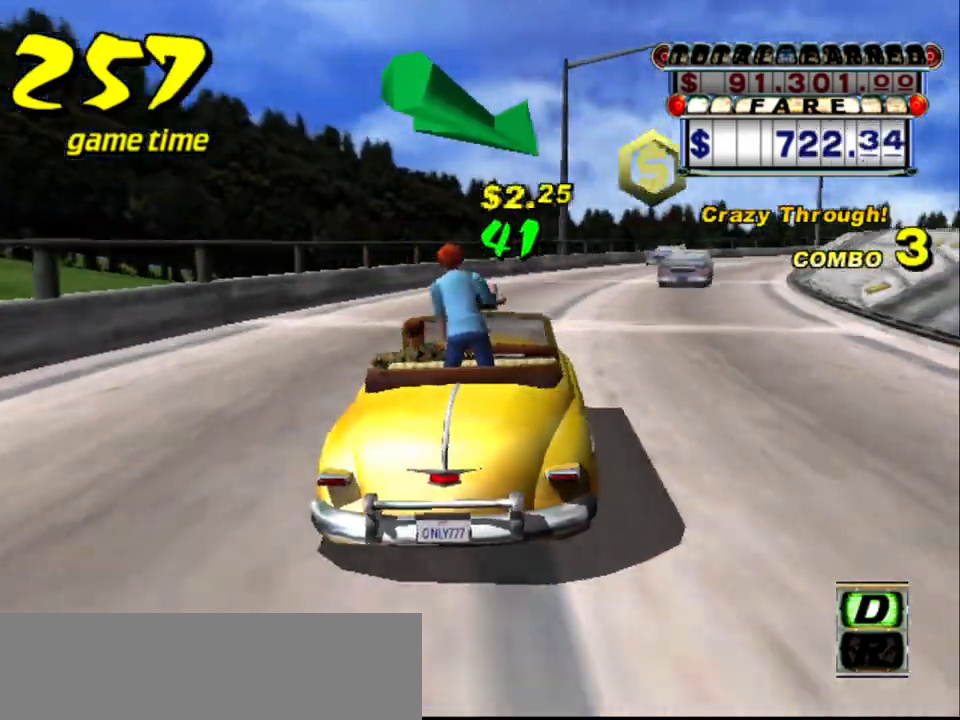
{"keys": ["up"], "events": [[83, "right", "down"], [167, "right", "up"]]}
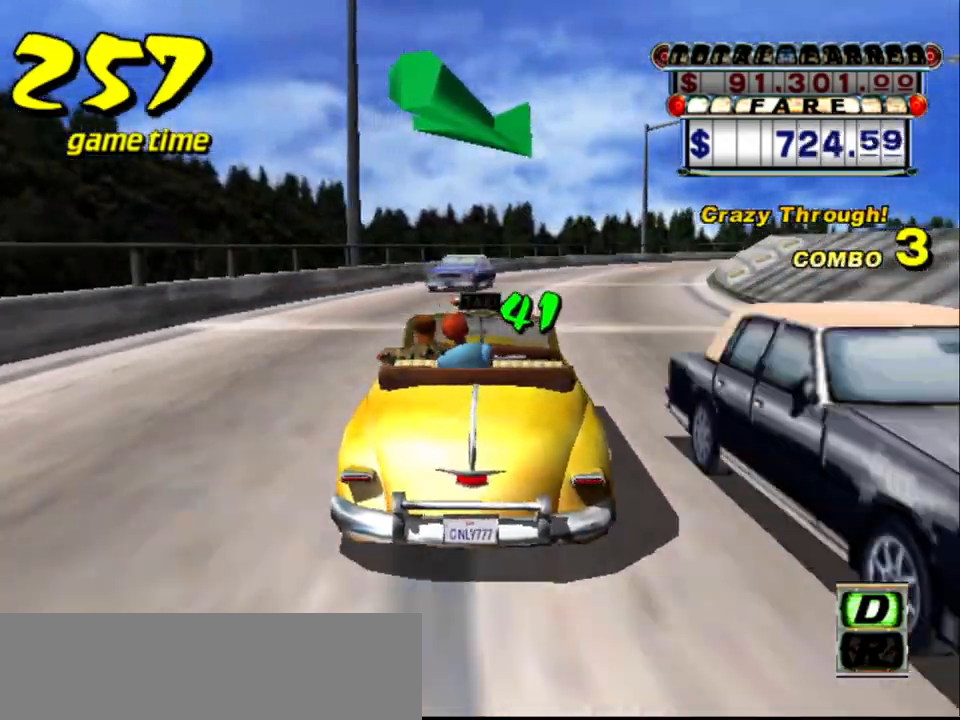
{"keys": ["up"], "events": [[100, "right", "down"], [133, "right", "up"]]}
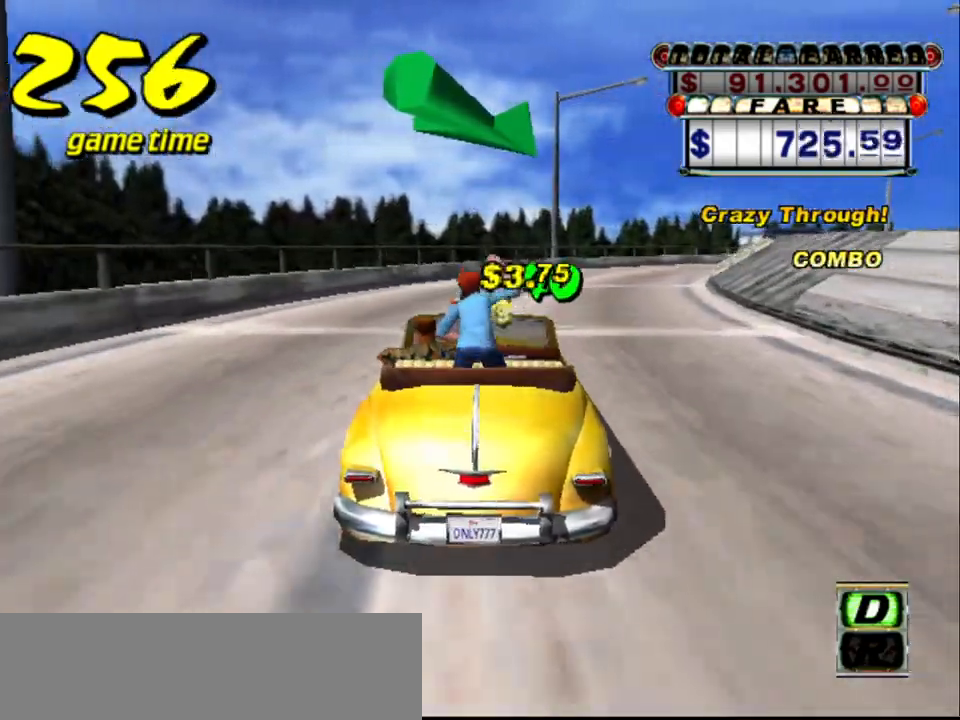
{"keys": [], "events": [[250, "right", "down"], [350, "right", "up"], [400, "up", "up"]]}
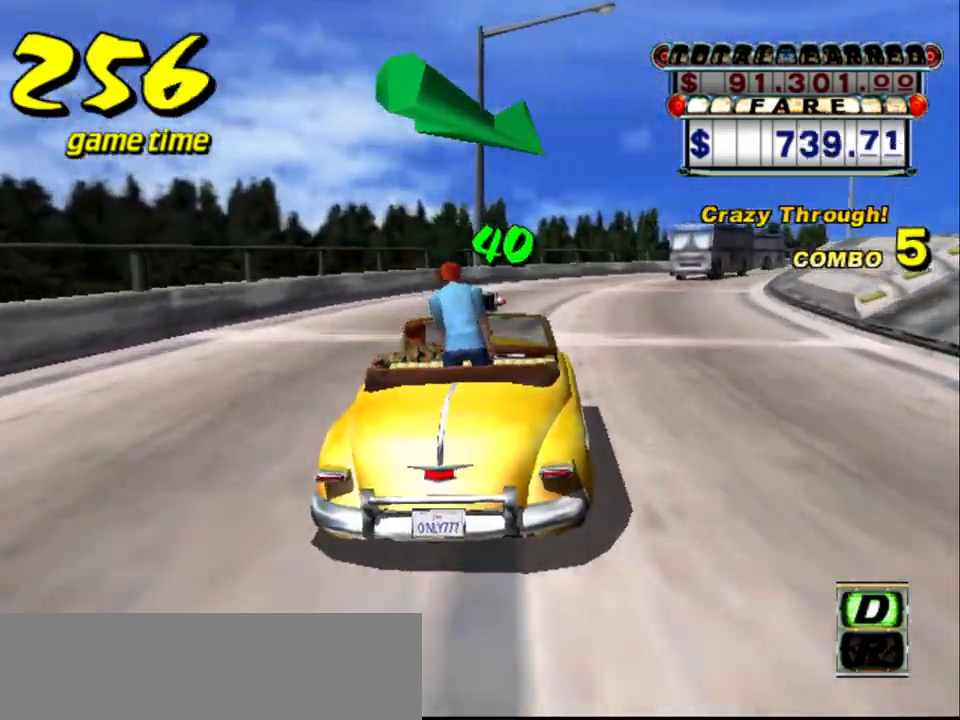
{"keys": [], "events": [[267, "right", "down"], [400, "right", "up"]]}
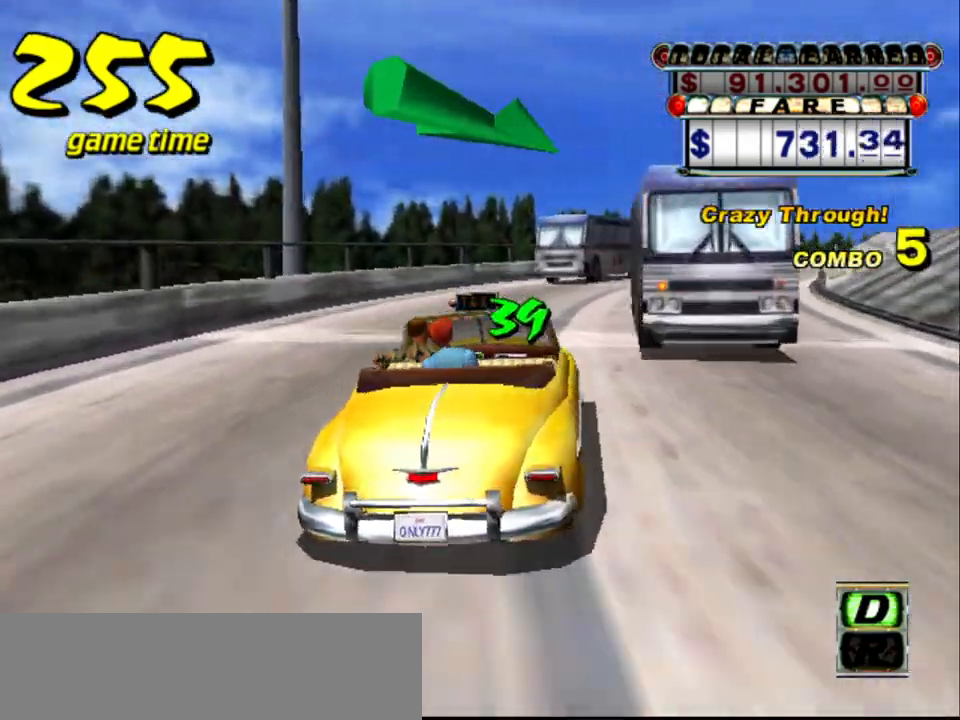
{"keys": ["up"], "events": [[100, "right", "down"], [150, "right", "up"], [233, "up", "down"], [333, "left", "down"], [417, "left", "up"]]}
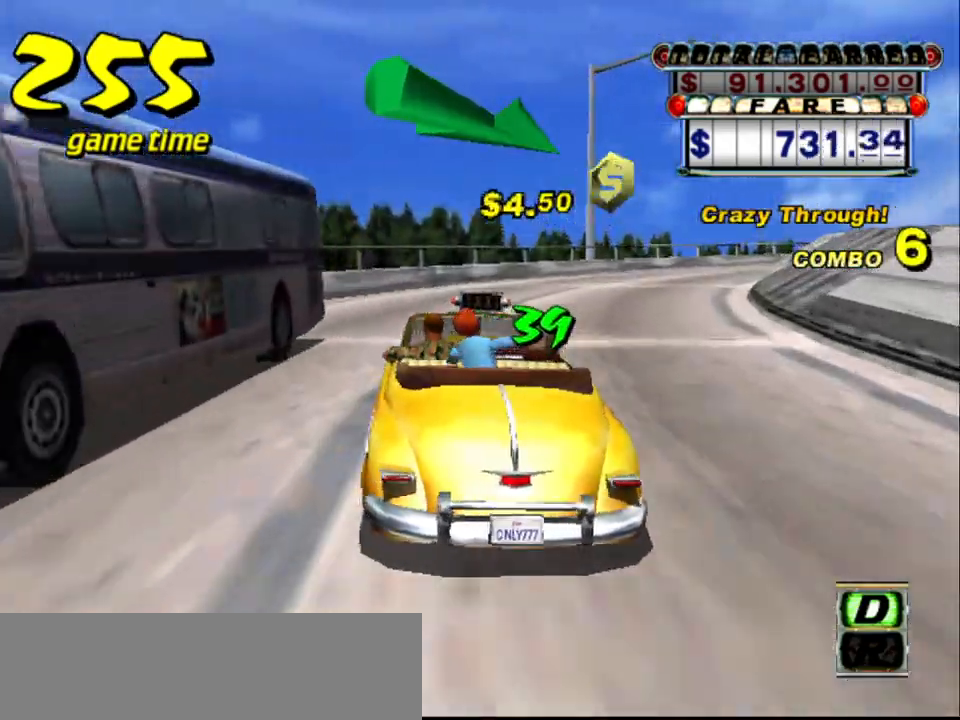
{"keys": ["right"], "events": [[117, "right", "down"], [350, "right", "up"], [400, "up", "up"], [483, "right", "down"]]}
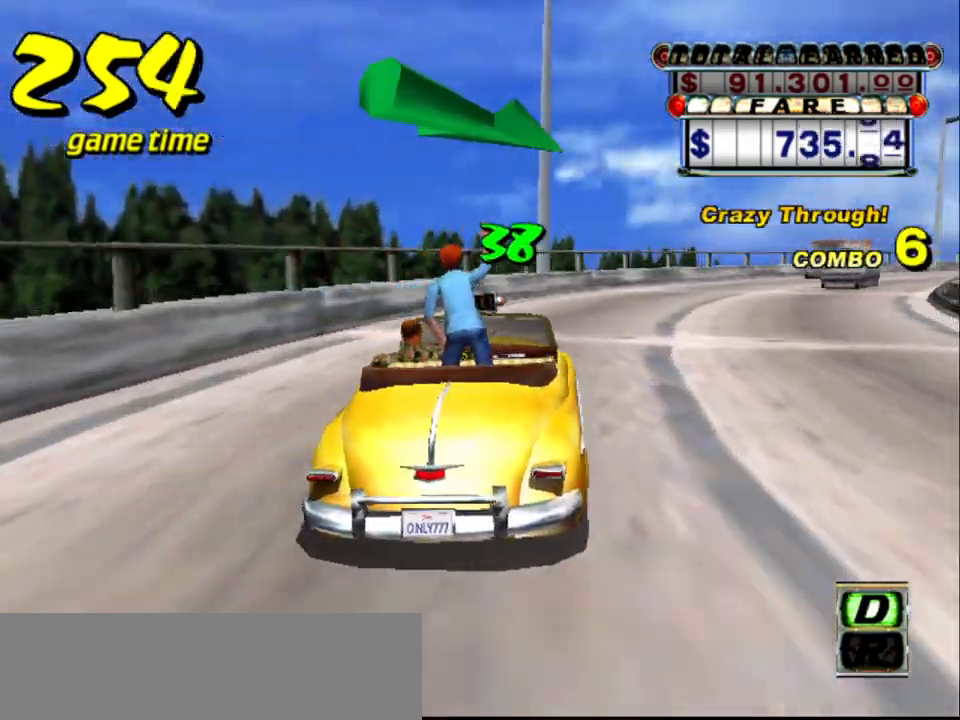
{"keys": [], "events": [[217, "right", "up"]]}
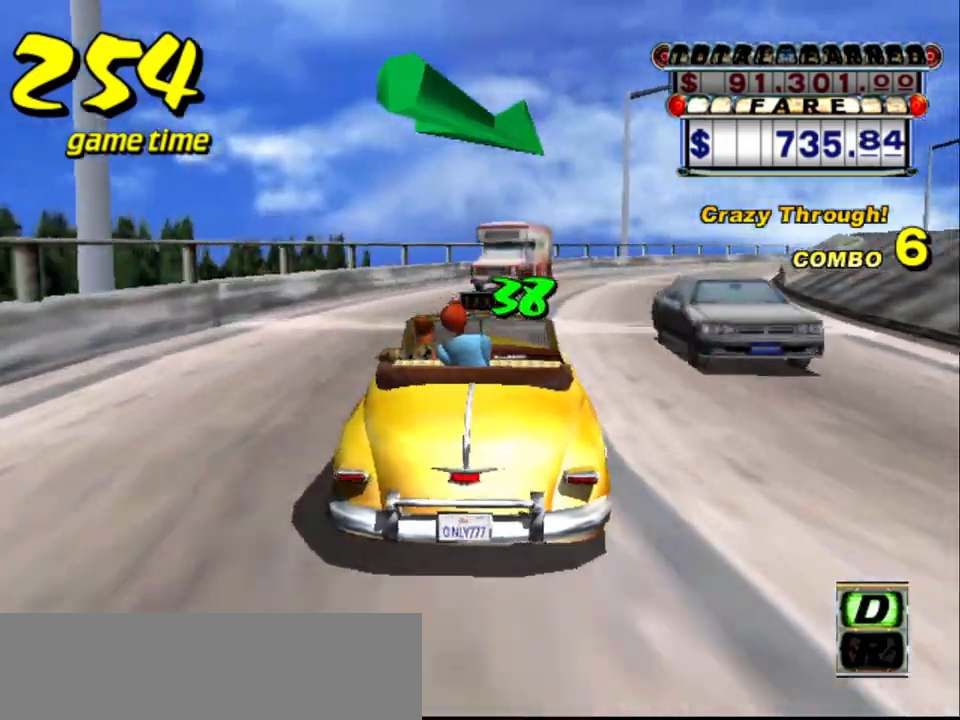
{"keys": ["up"], "events": [[50, "right", "down"], [50, "up", "down"], [183, "right", "up"]]}
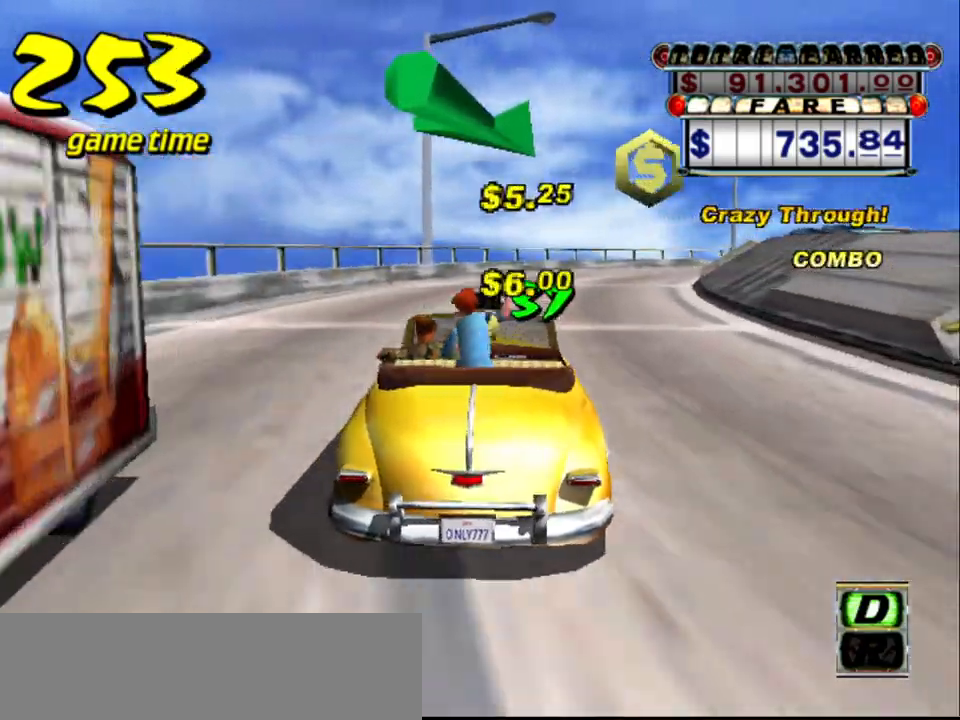
{"keys": [], "events": [[300, "right", "down"], [400, "up", "up"], [450, "right", "up"]]}
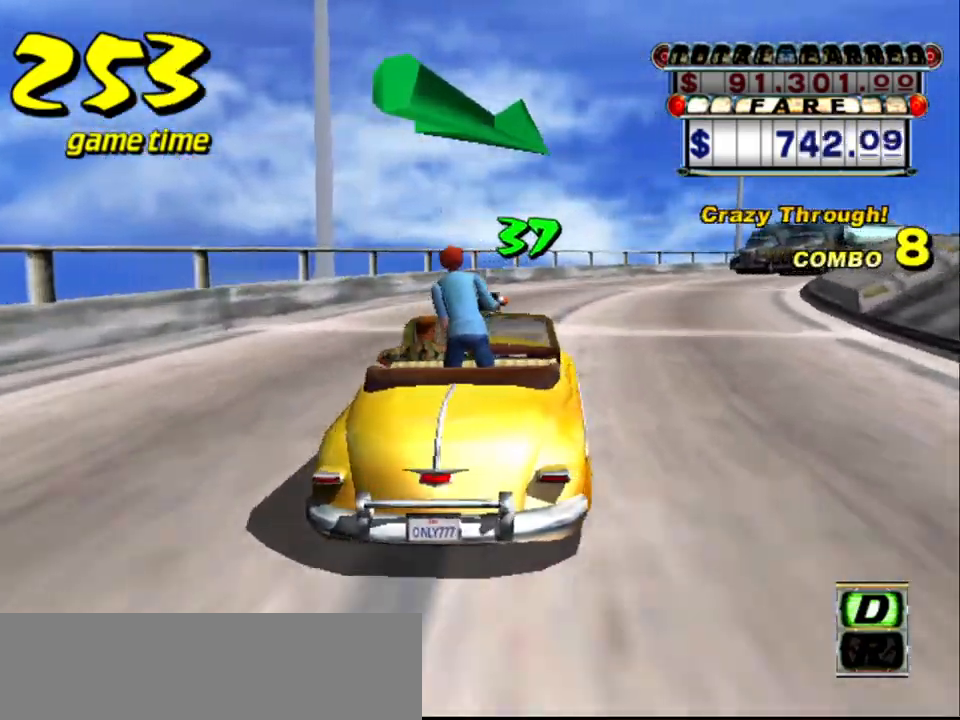
{"keys": [], "events": [[217, "right", "down"], [317, "right", "up"]]}
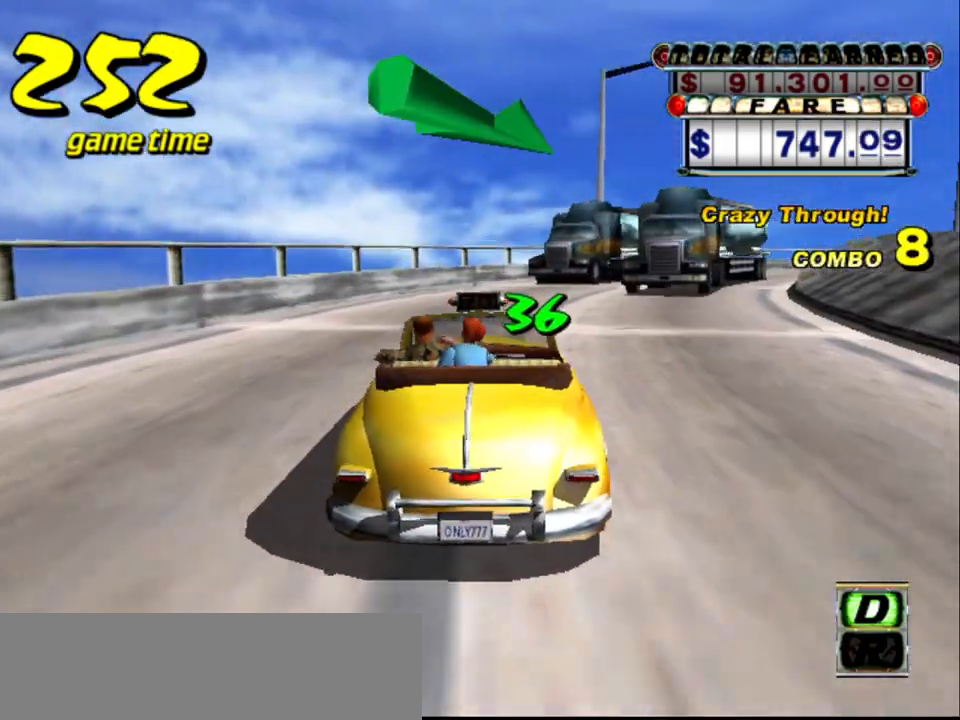
{"keys": ["up"], "events": [[50, "right", "down"], [150, "right", "up"], [233, "right", "down"], [383, "right", "up"], [467, "up", "down"]]}
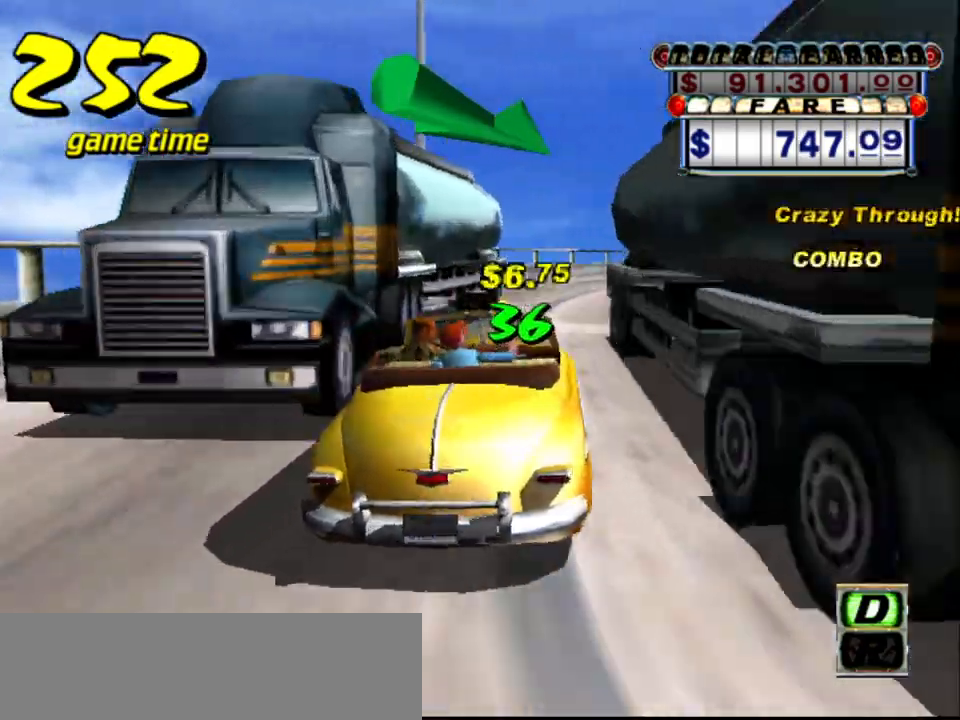
{"keys": ["up"], "events": [[200, "right", "down"], [300, "right", "up"]]}
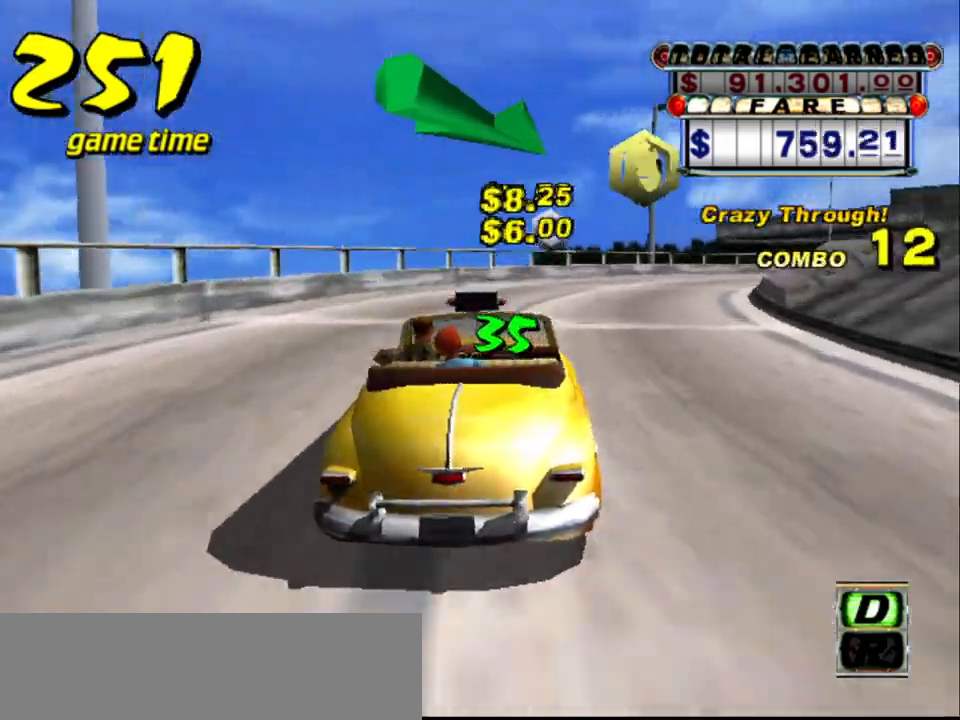
{"keys": ["right"], "events": [[133, "right", "down"], [167, "right", "up"], [217, "up", "up"], [450, "right", "down"]]}
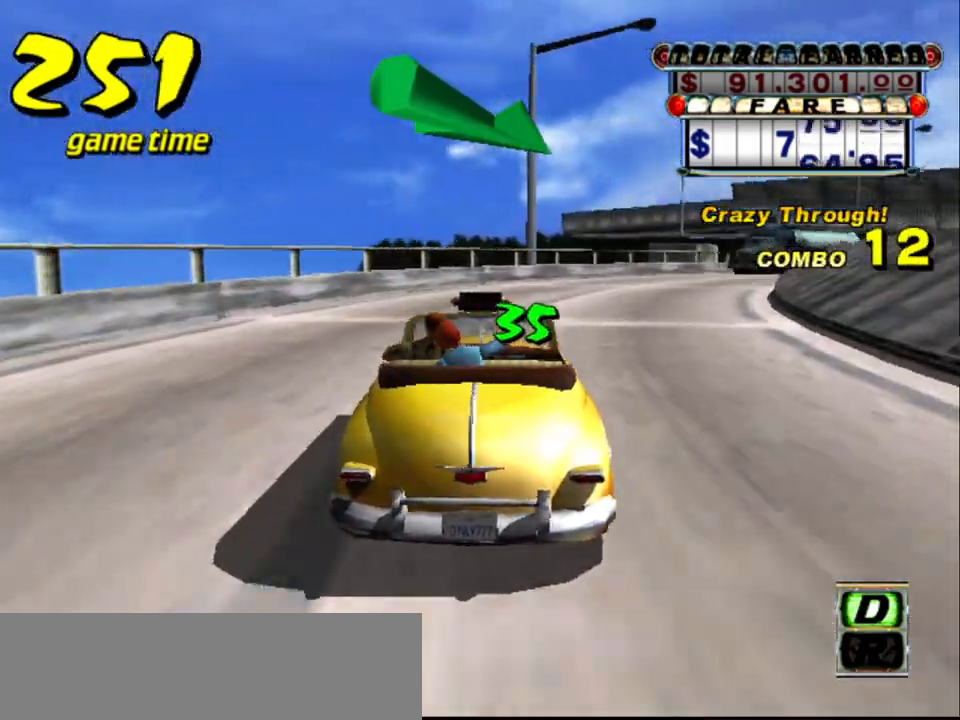
{"keys": ["right"], "events": [[50, "right", "up"], [133, "up", "down"], [333, "up", "up"], [433, "right", "down"]]}
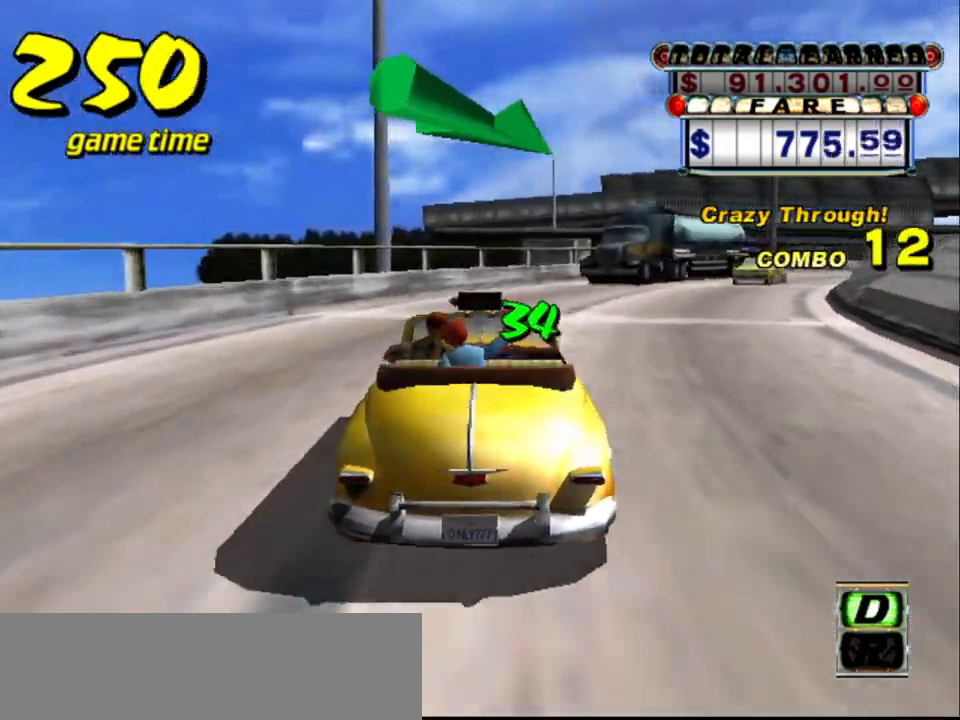
{"keys": ["up"], "events": [[17, "right", "up"], [250, "right", "down"], [400, "right", "up"], [433, "up", "down"]]}
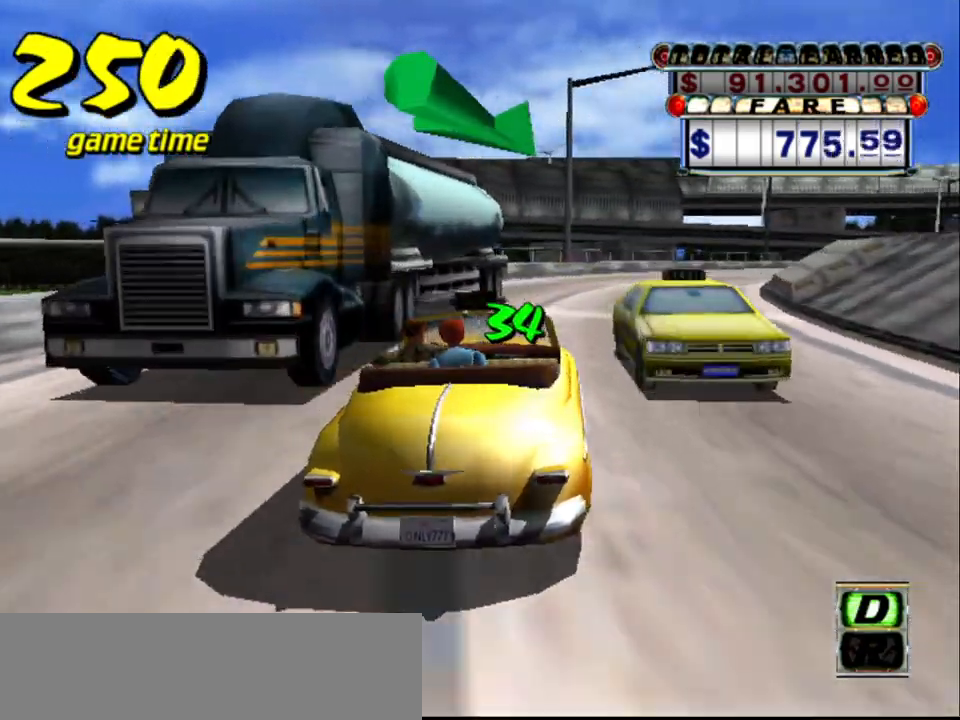
{"keys": ["up"], "events": [[283, "right", "down"], [400, "right", "up"]]}
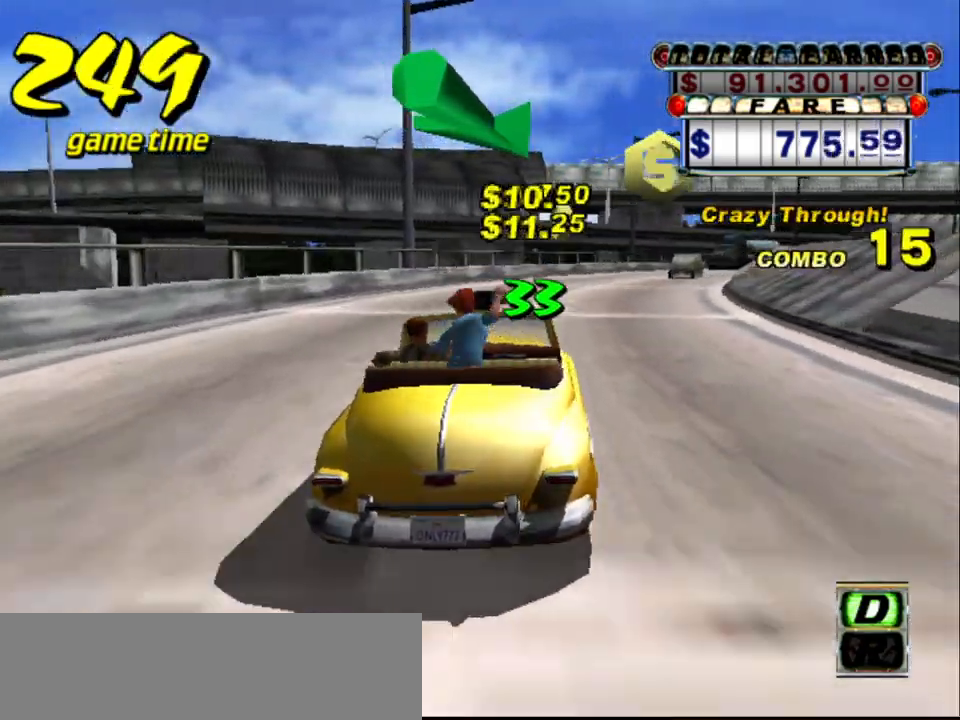
{"keys": ["right", "up"], "events": [[467, "right", "down"]]}
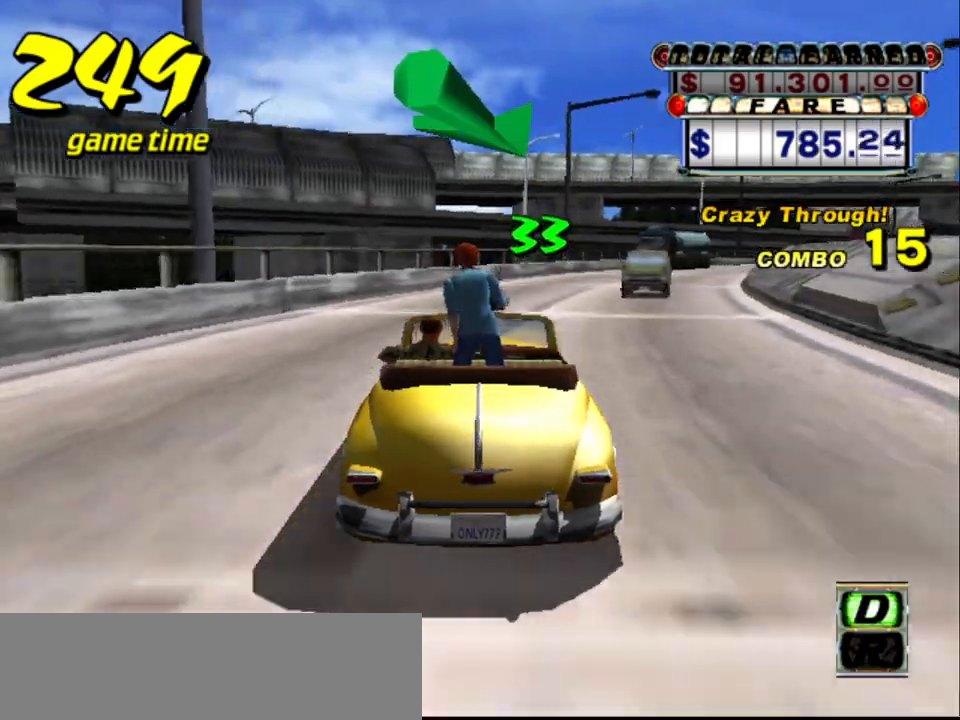
{"keys": ["a", "right"], "events": [[67, "right", "up"], [350, "up", "up"], [383, "a", "down"], [483, "right", "down"]]}
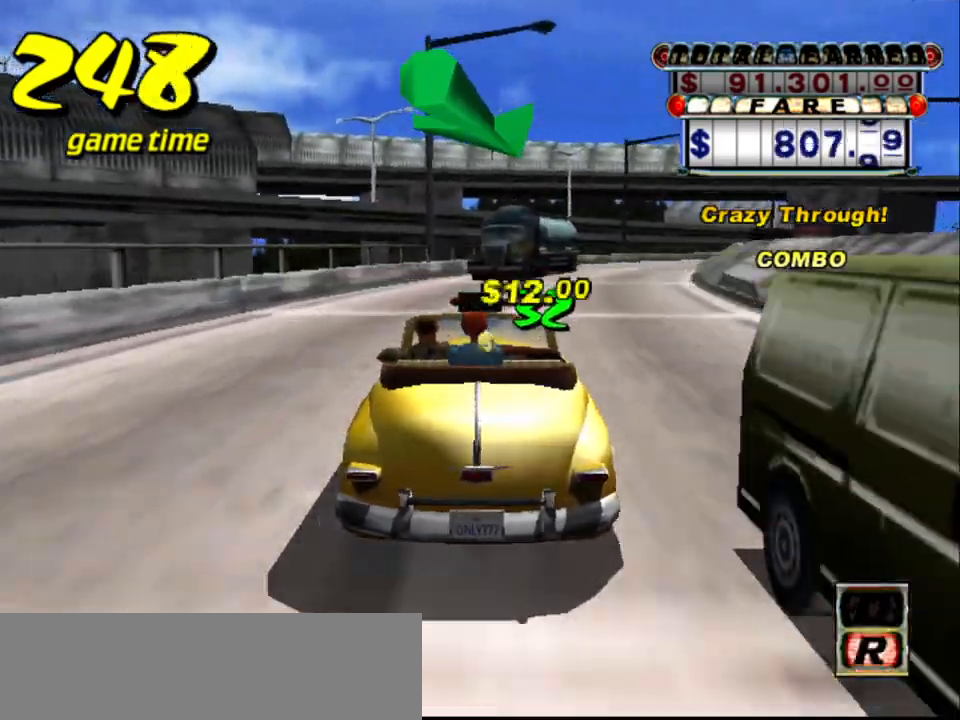
{"keys": ["right", "up"], "events": [[33, "a", "up"], [33, "right", "up"], [167, "s", "down"], [217, "up", "down"], [317, "s", "up"], [450, "right", "down"]]}
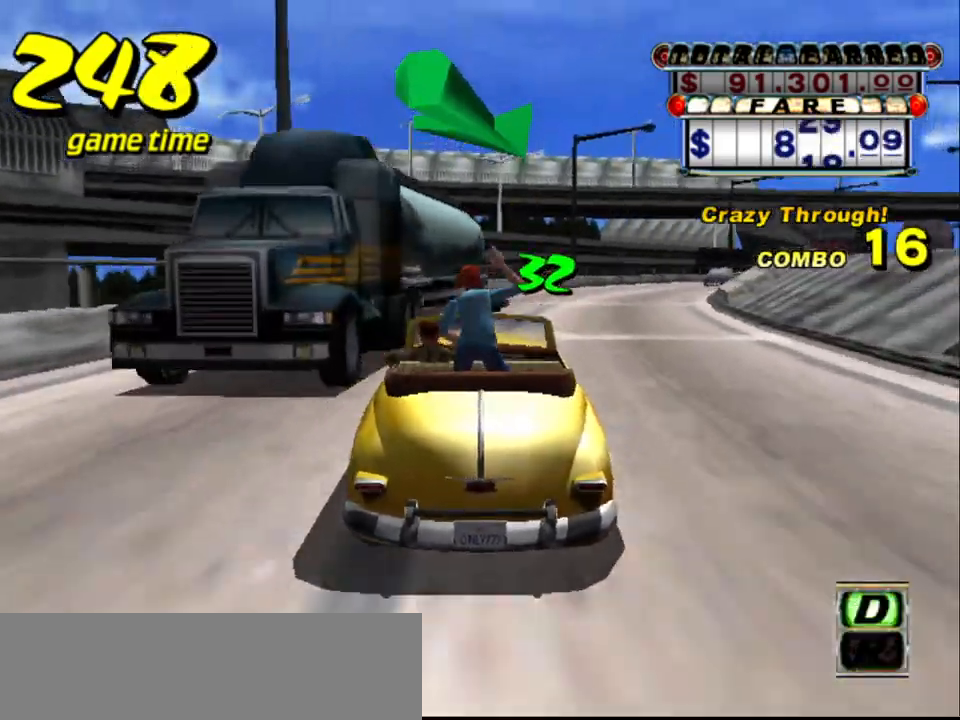
{"keys": ["right"], "events": [[50, "right", "up"], [367, "up", "up"], [467, "right", "down"]]}
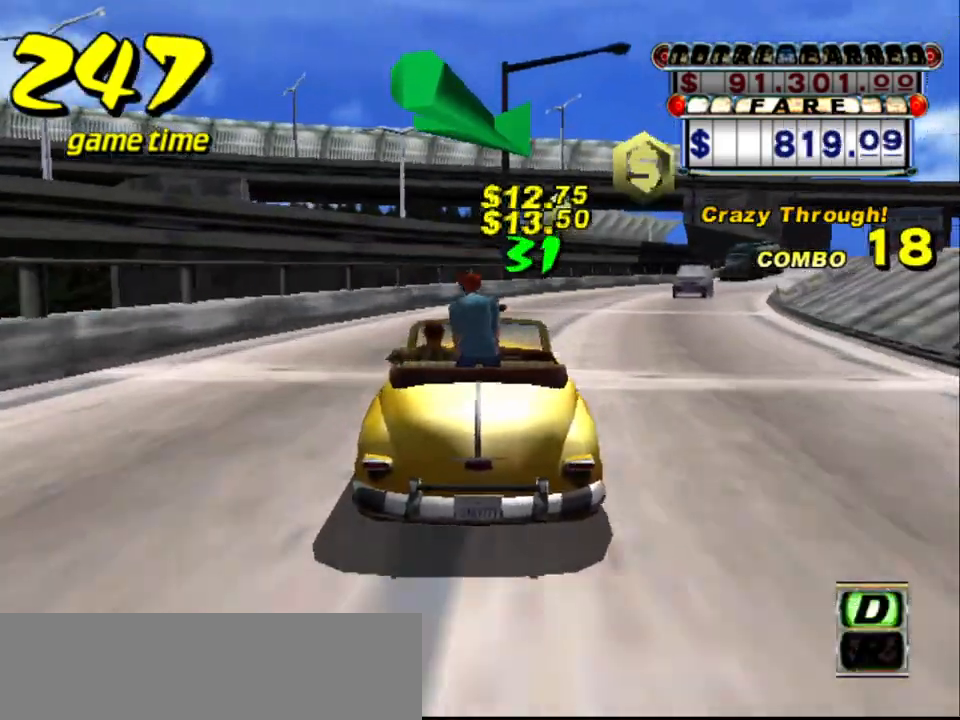
{"keys": [], "events": [[150, "right", "up"], [300, "right", "down"], [483, "right", "up"]]}